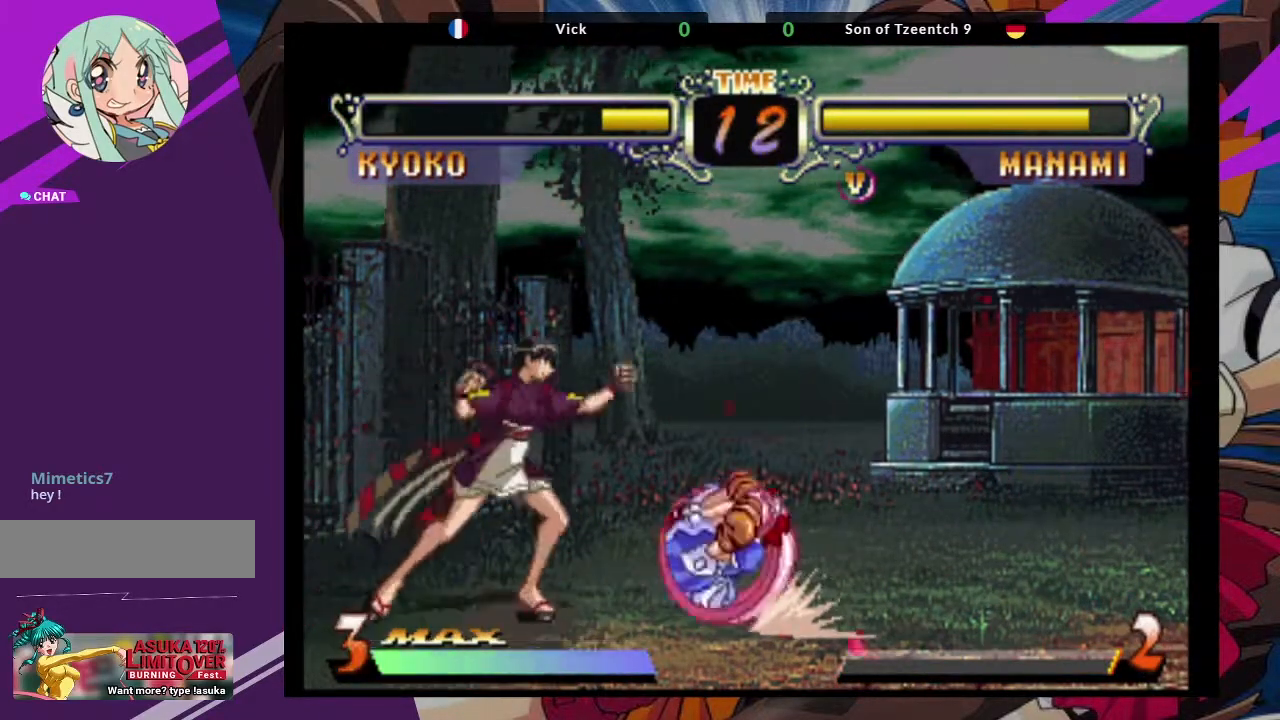
Gameplay with a controller (arcade stick); each line is a JSON object with the inputs held at the frame after it. "events" lists button and stick changes between this image and that frame as [ms after this image, input, new state], when the widget could be followed in between. Not read: L3 R3.
{"buttons": [], "left_stick": "left", "events": []}
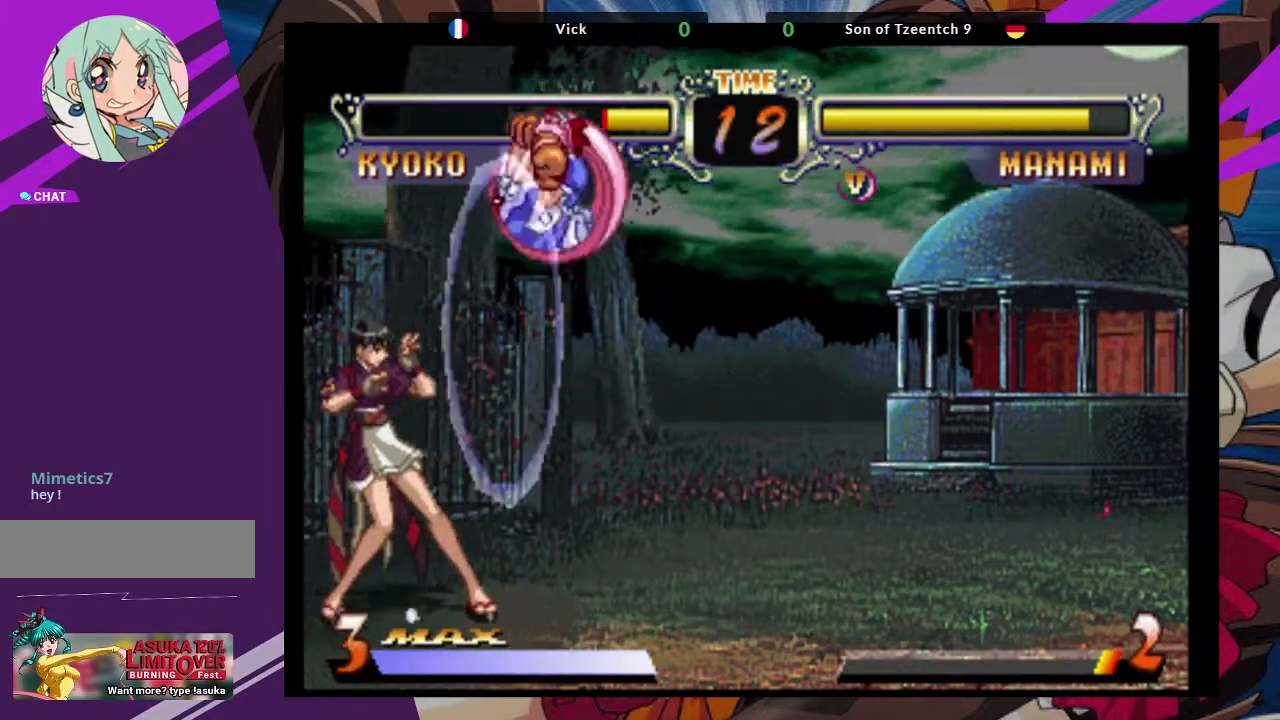
{"buttons": [], "left_stick": "center", "events": [[483, "left_stick", "center"]]}
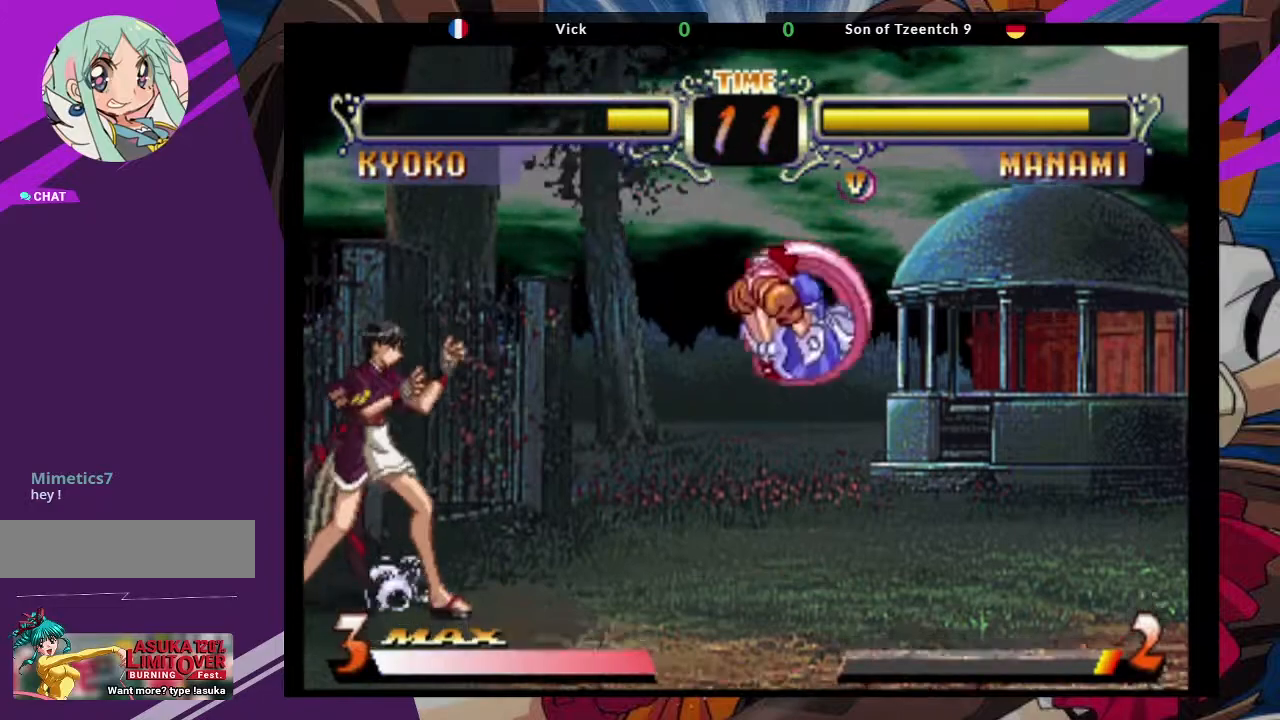
{"buttons": [], "left_stick": "center", "events": [[67, "left_stick", "right"], [217, "left_stick", "left"], [267, "left_stick", "down"], [367, "left_stick", "right"], [417, "CIRCLE", "down"], [450, "left_stick", "center"], [483, "CIRCLE", "up"]]}
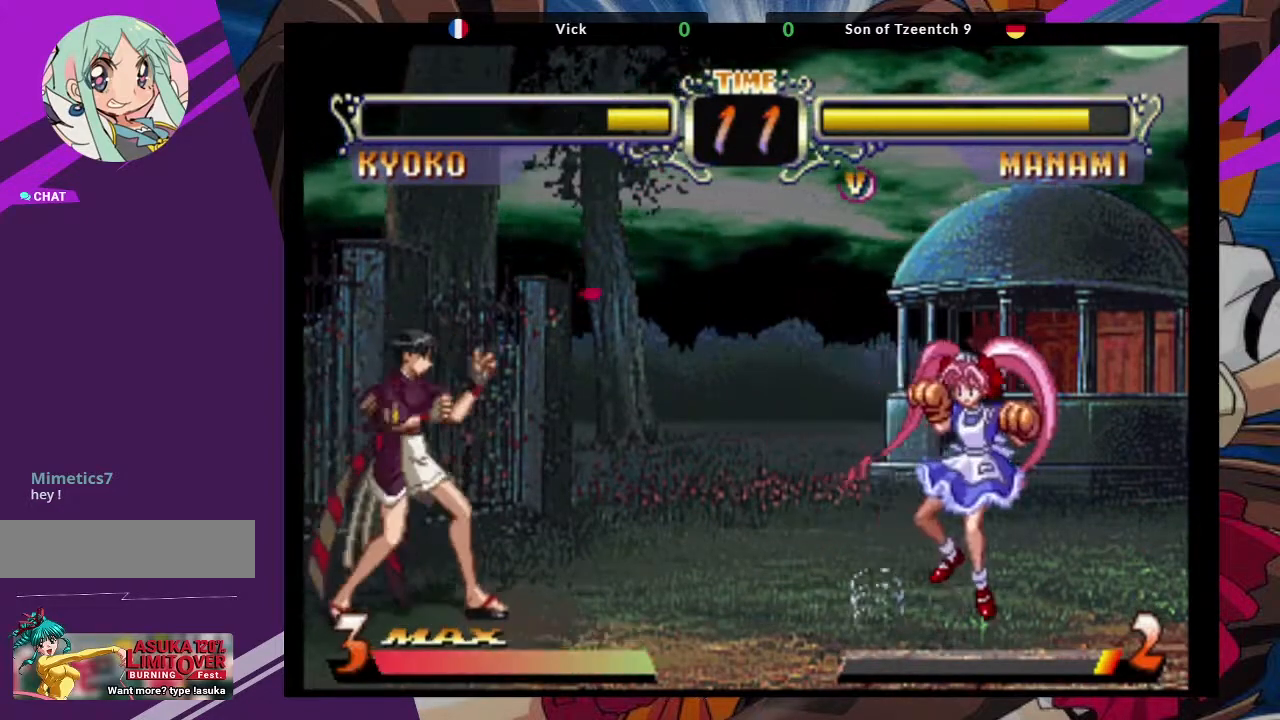
{"buttons": [], "left_stick": "left", "events": [[167, "left_stick", "left"]]}
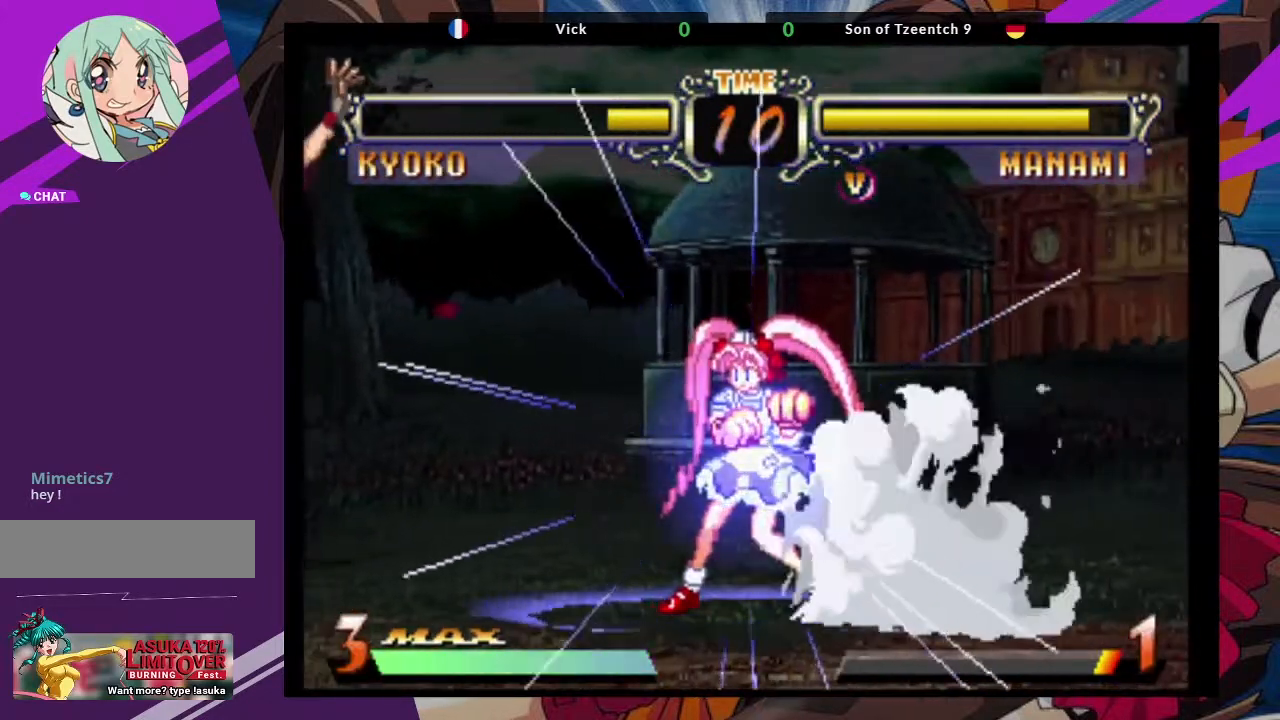
{"buttons": [], "left_stick": "left", "events": []}
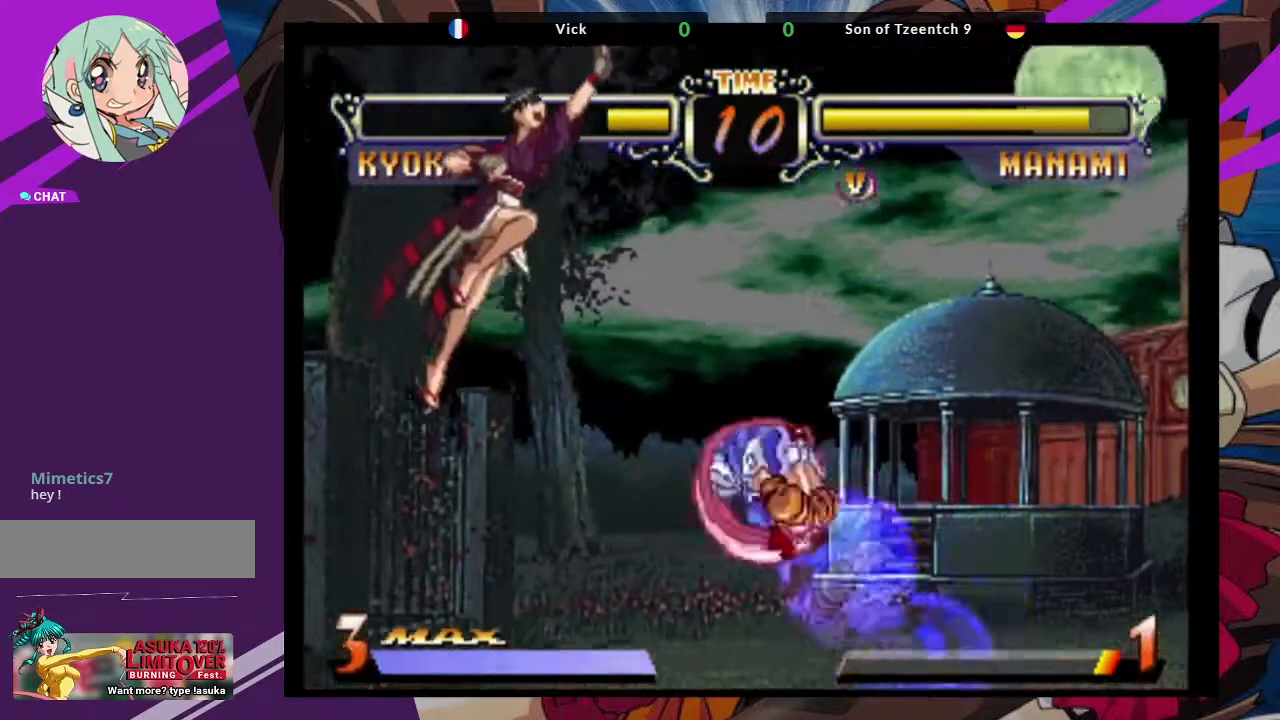
{"buttons": [], "left_stick": "left", "events": []}
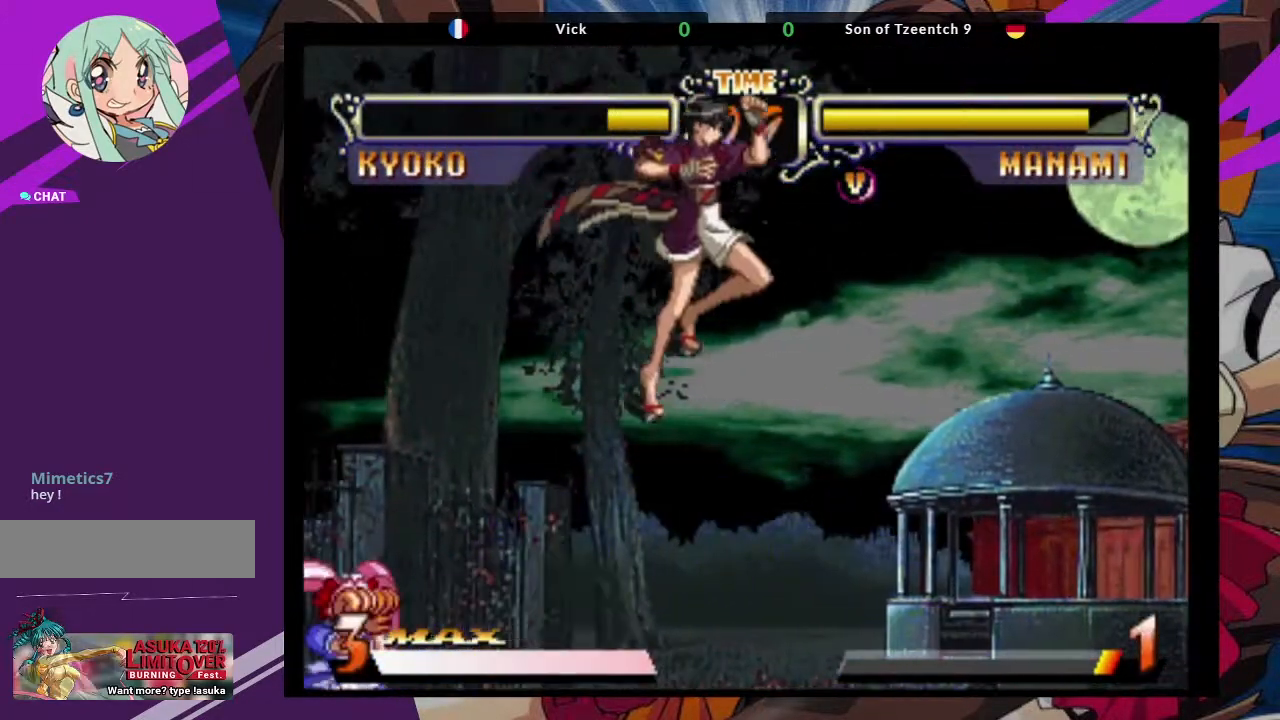
{"buttons": [], "left_stick": "right", "events": [[17, "left_stick", "center"], [200, "left_stick", "right"]]}
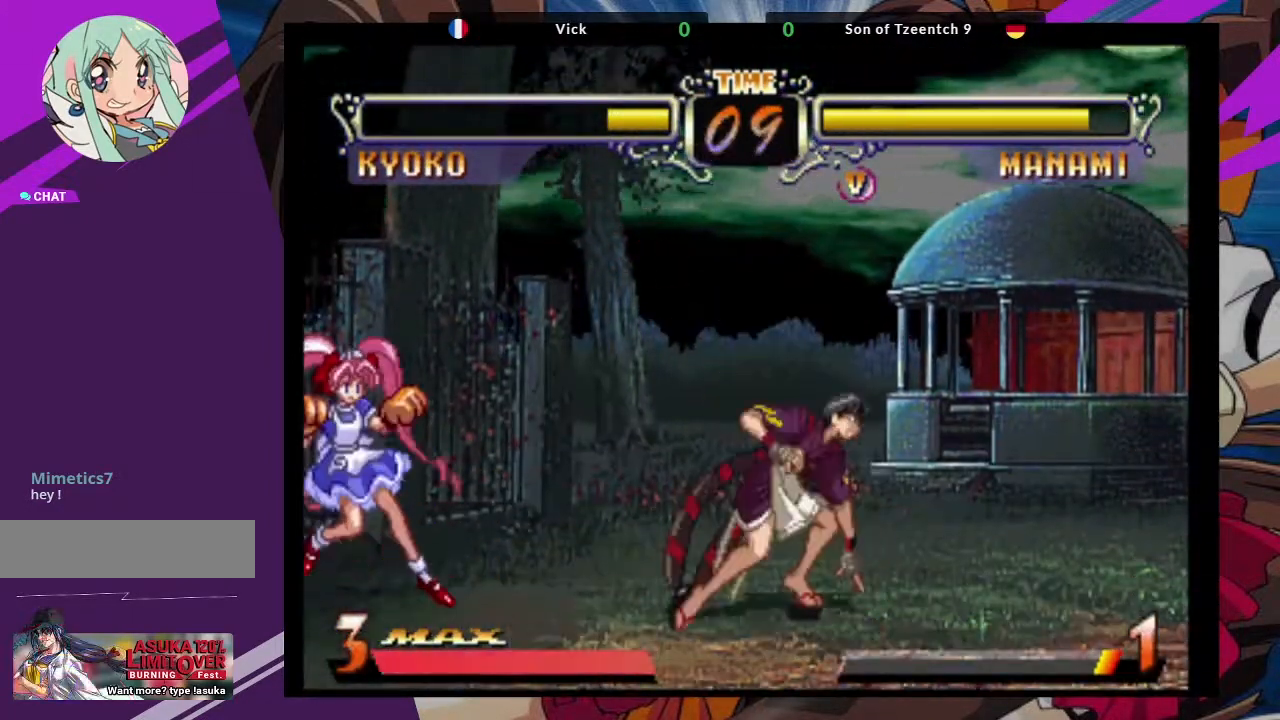
{"buttons": [], "left_stick": "center", "events": [[100, "left_stick", "up-right"], [317, "CROSS", "down"], [400, "left_stick", "center"], [483, "CROSS", "up"]]}
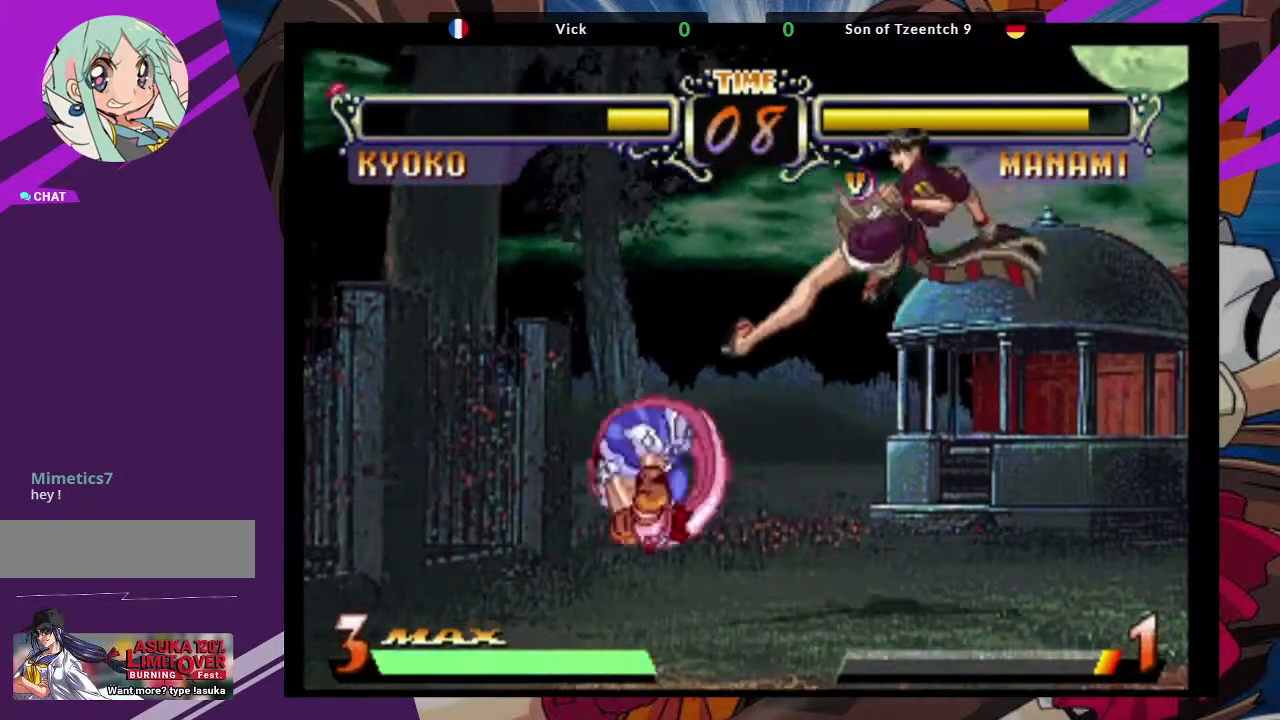
{"buttons": [], "left_stick": "down-right", "events": [[33, "CIRCLE", "down"], [167, "CIRCLE", "up"], [350, "left_stick", "down-left"], [433, "left_stick", "down-right"]]}
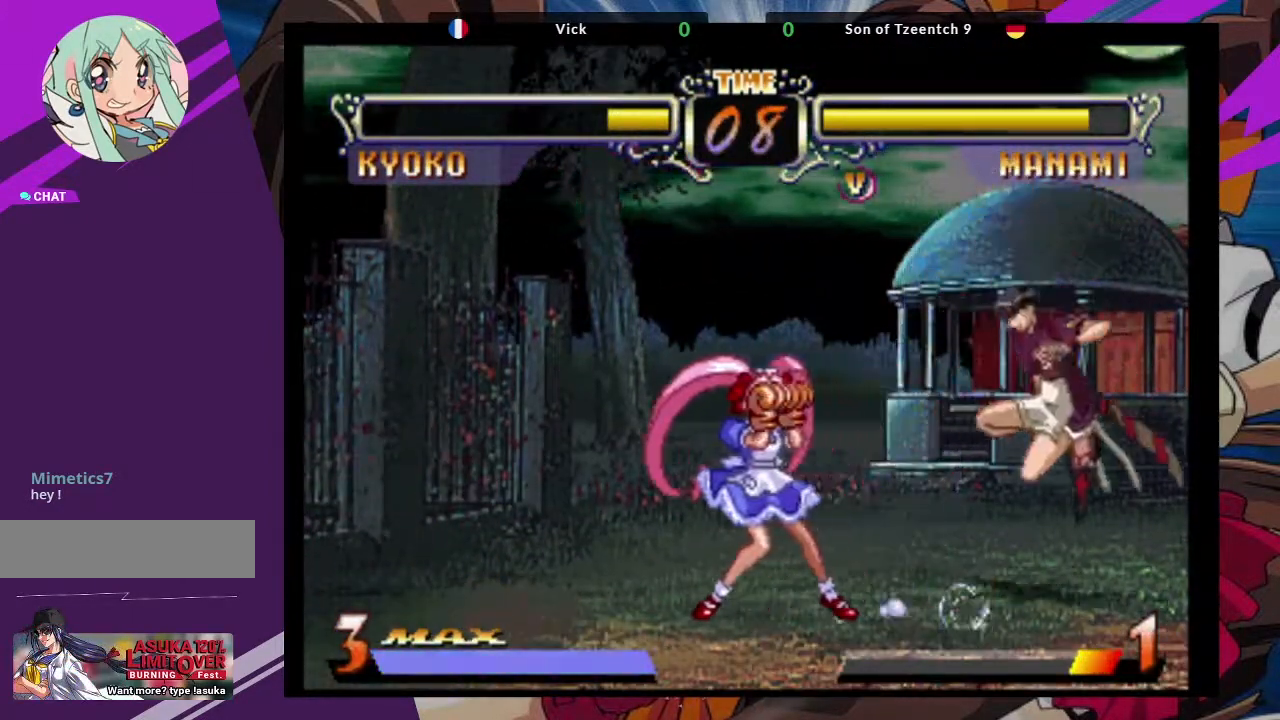
{"buttons": [], "left_stick": "center", "events": [[83, "CIRCLE", "down"], [233, "CIRCLE", "up"], [367, "left_stick", "center"]]}
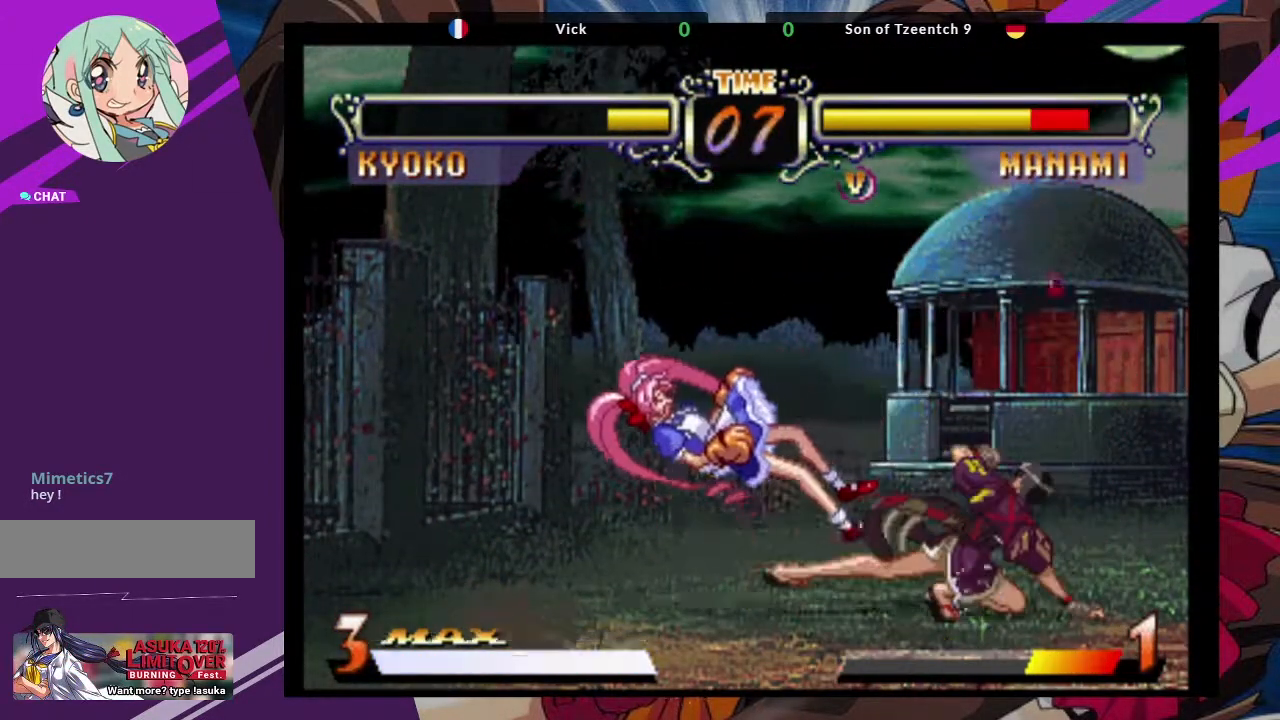
{"buttons": [], "left_stick": "left", "events": [[333, "left_stick", "left"]]}
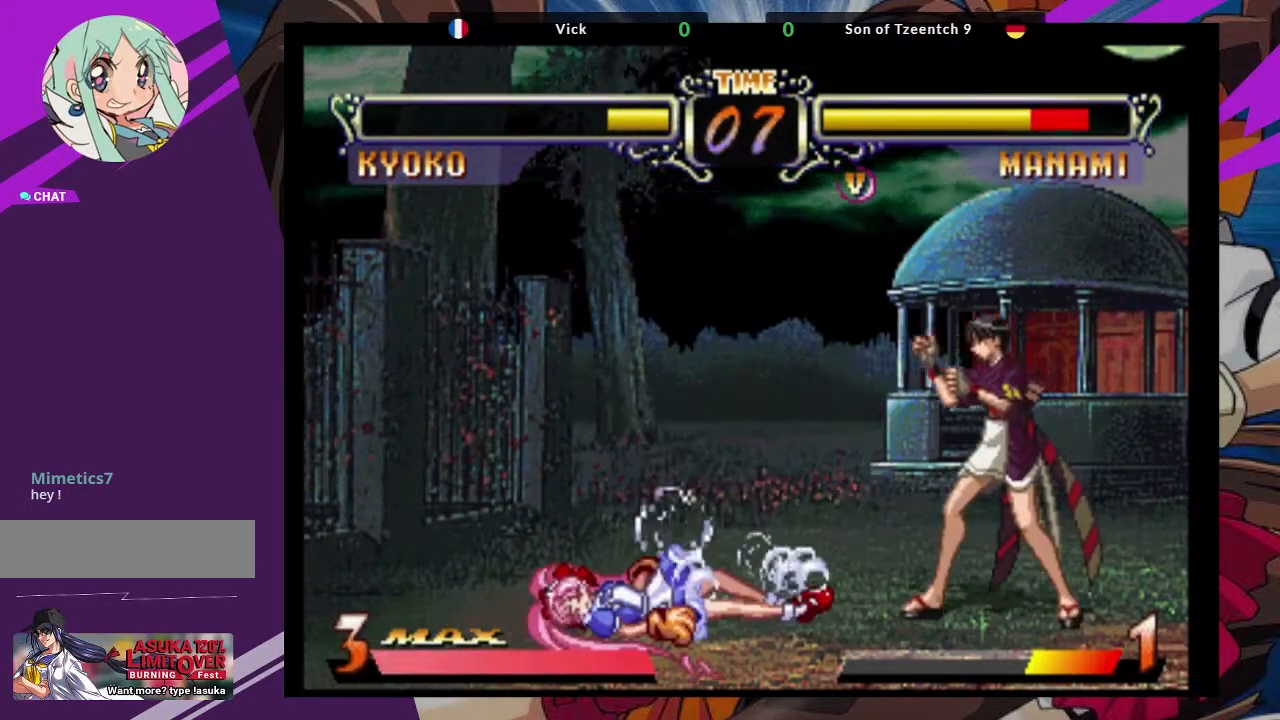
{"buttons": [], "left_stick": "down-left", "events": [[200, "left_stick", "down"], [250, "left_stick", "down-right"], [433, "left_stick", "down-left"]]}
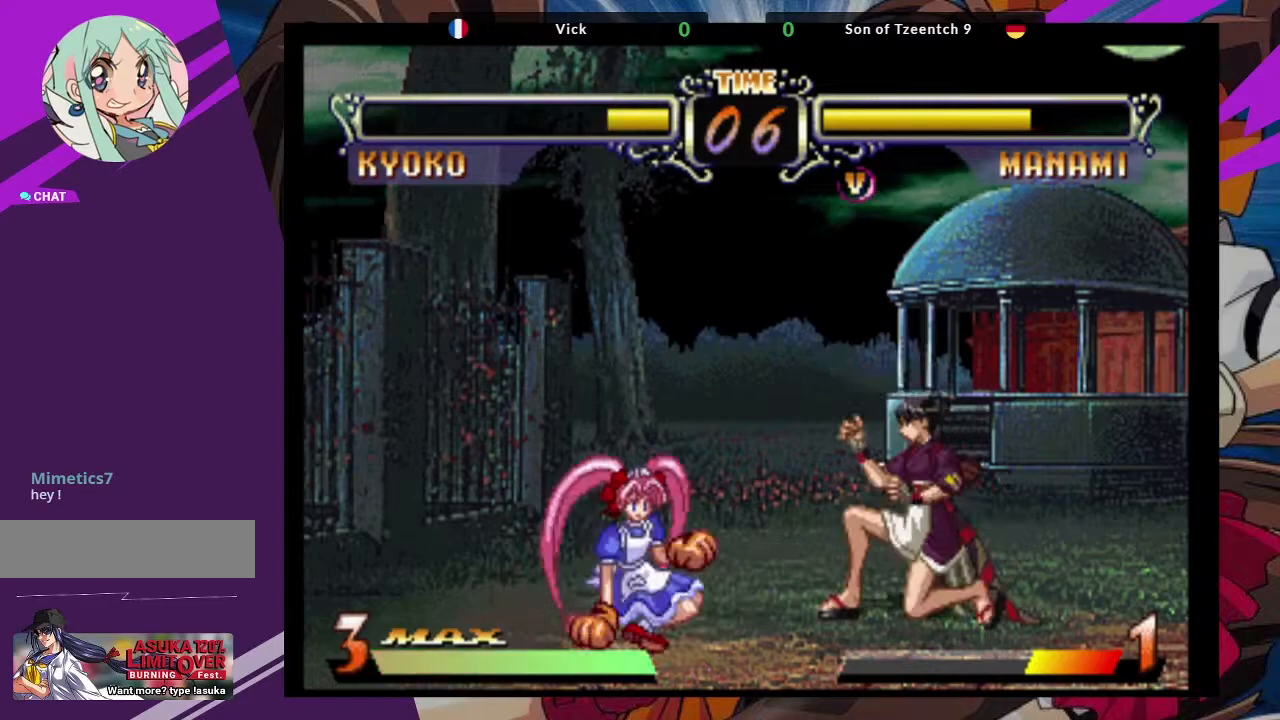
{"buttons": [], "left_stick": "right", "events": [[17, "TRIANGLE", "down"], [17, "left_stick", "center"], [167, "TRIANGLE", "up"], [417, "left_stick", "right"]]}
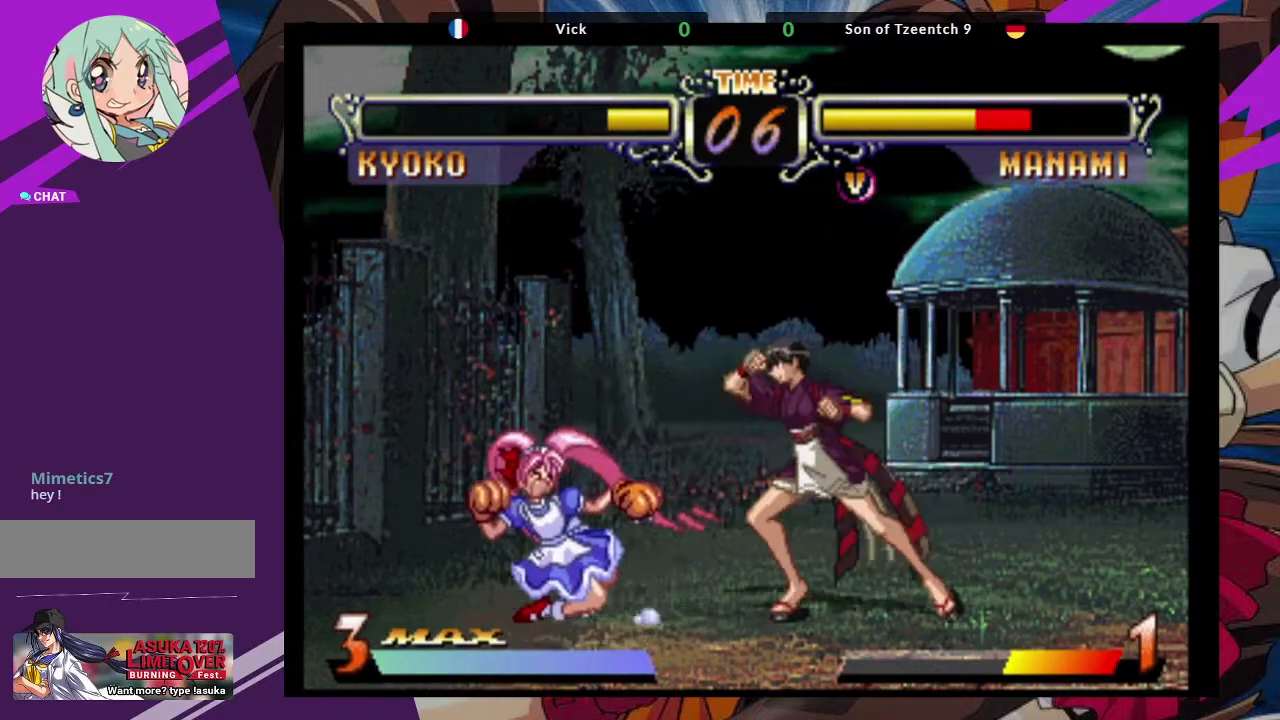
{"buttons": [], "left_stick": "right", "events": [[250, "left_stick", "center"], [400, "left_stick", "down-right"], [467, "left_stick", "right"]]}
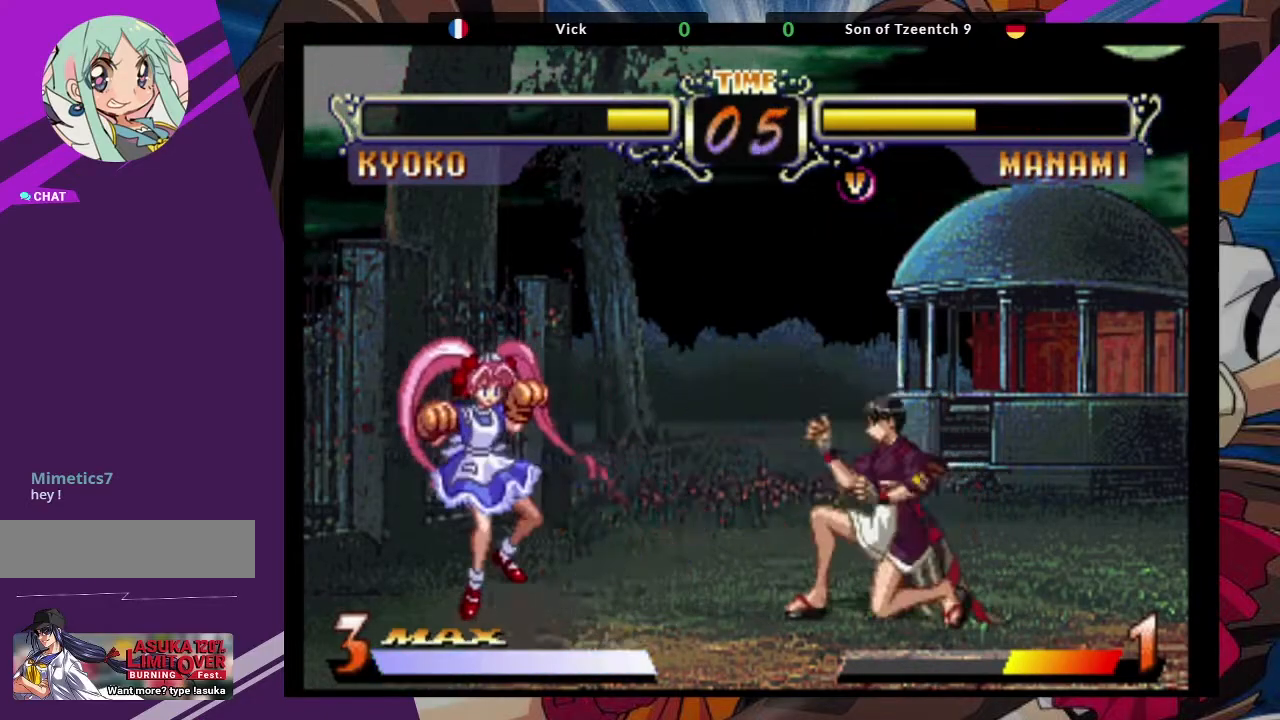
{"buttons": [], "left_stick": "center", "events": [[100, "left_stick", "down"], [200, "TRIANGLE", "down"], [217, "left_stick", "center"], [367, "TRIANGLE", "up"]]}
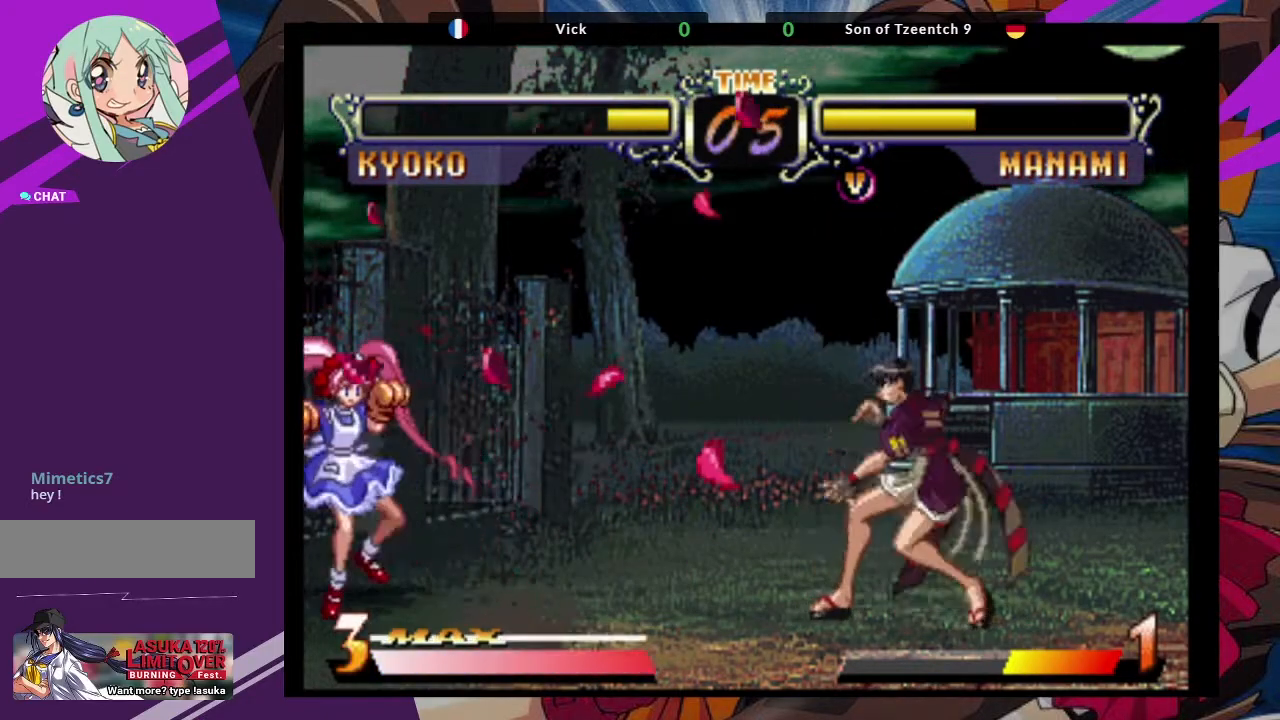
{"buttons": [], "left_stick": "right", "events": [[67, "left_stick", "right"]]}
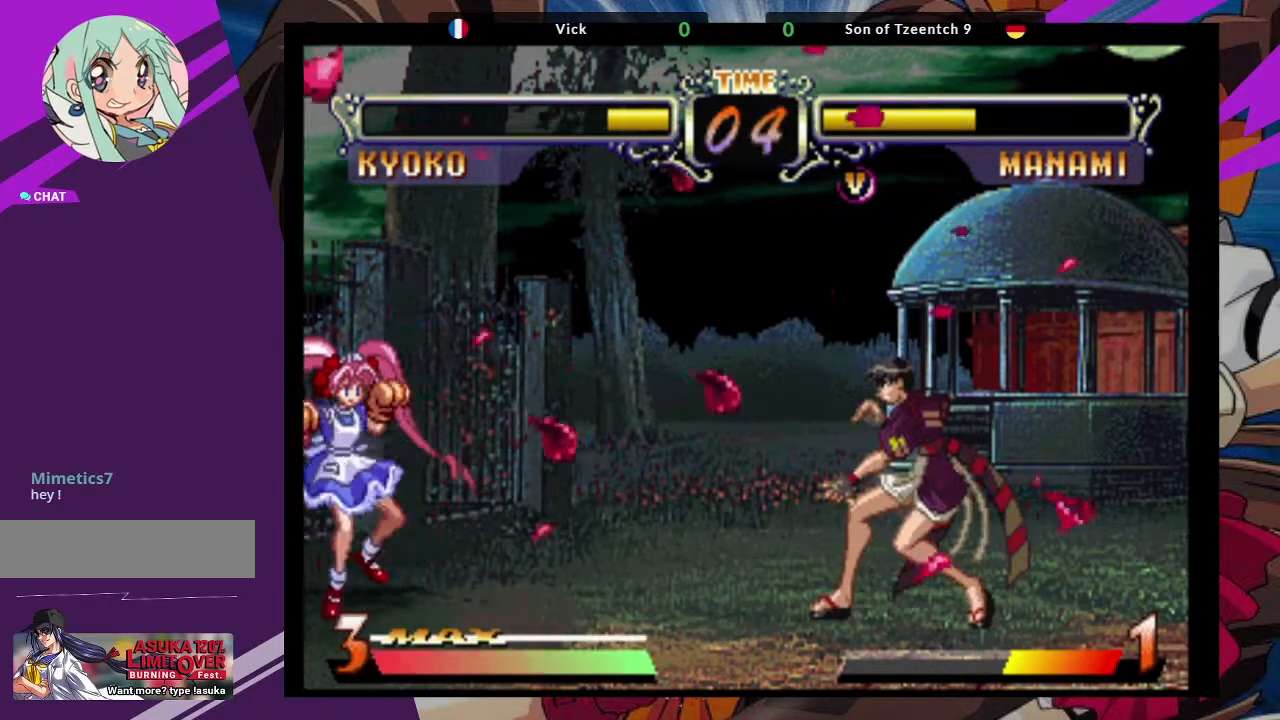
{"buttons": [], "left_stick": "center", "events": [[183, "left_stick", "center"], [333, "CROSS", "down"], [367, "left_stick", "up-left"], [433, "left_stick", "center"], [467, "CROSS", "up"]]}
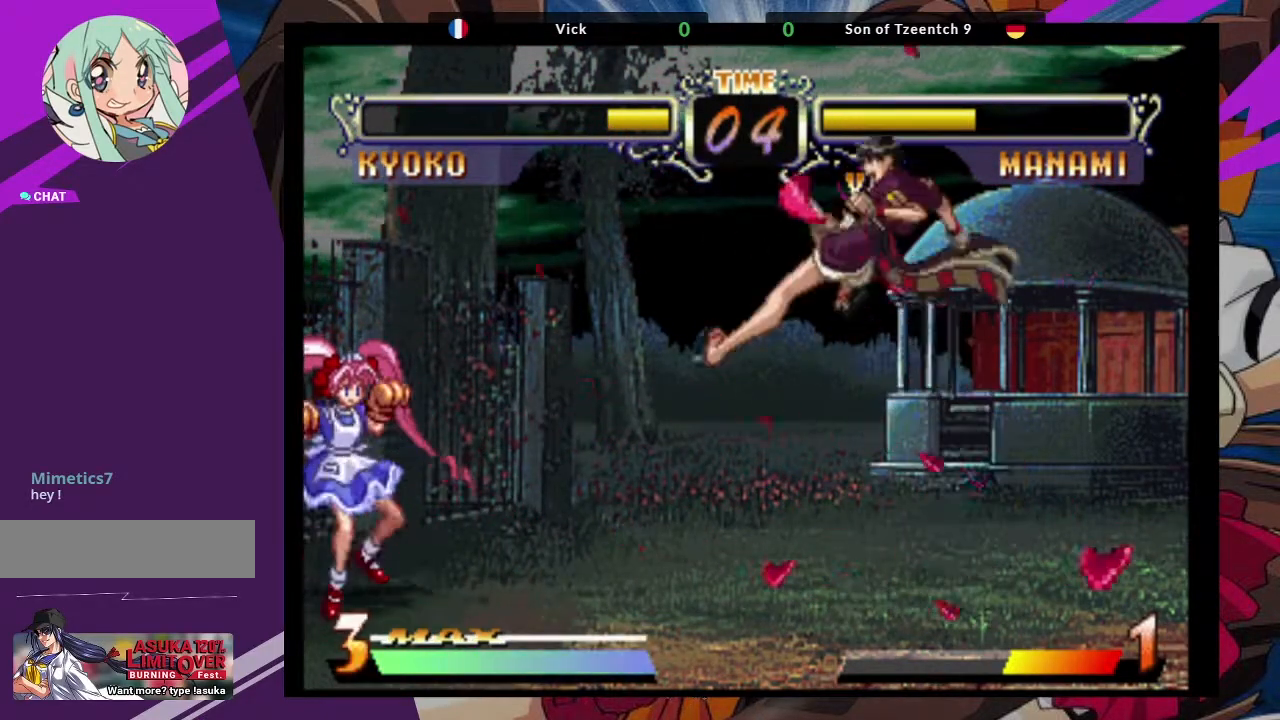
{"buttons": [], "left_stick": "right", "events": [[83, "CIRCLE", "down"], [200, "CIRCLE", "up"], [367, "left_stick", "right"]]}
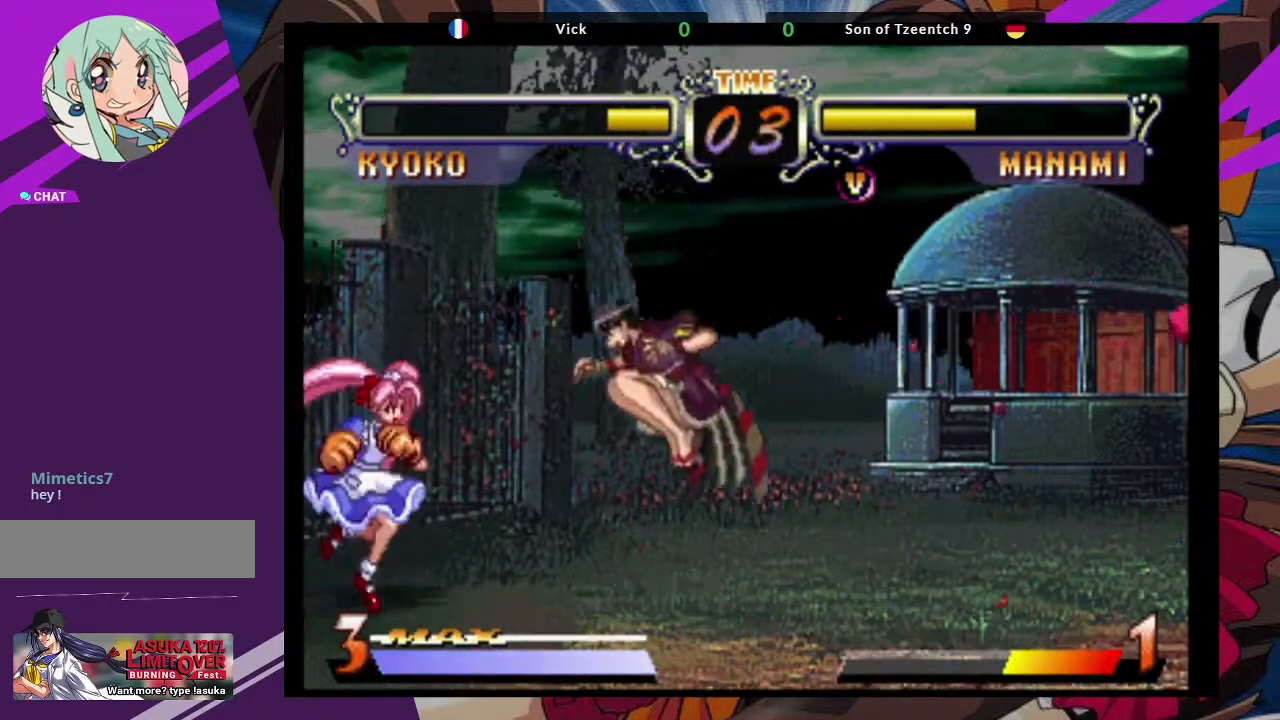
{"buttons": [], "left_stick": "right", "events": [[200, "CROSS", "down"], [333, "CROSS", "up"]]}
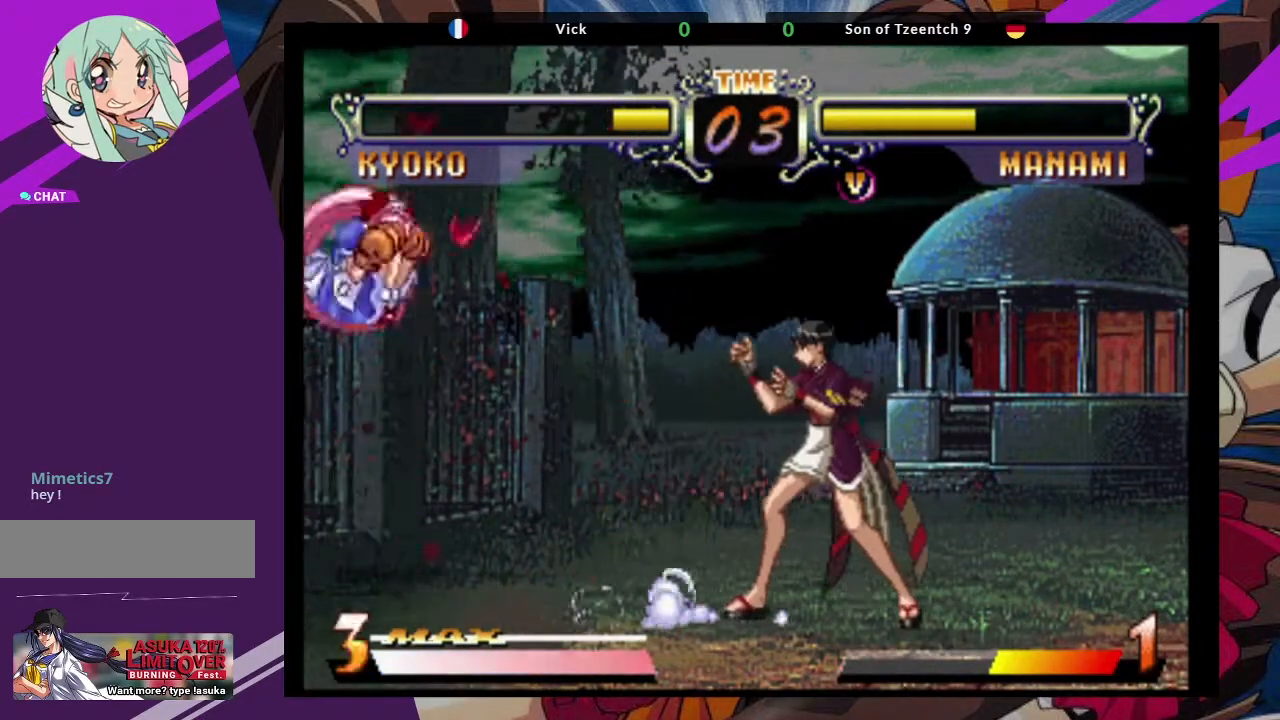
{"buttons": [], "left_stick": "center", "events": [[100, "left_stick", "up-left"], [300, "left_stick", "center"], [350, "CROSS", "down"], [500, "CROSS", "up"]]}
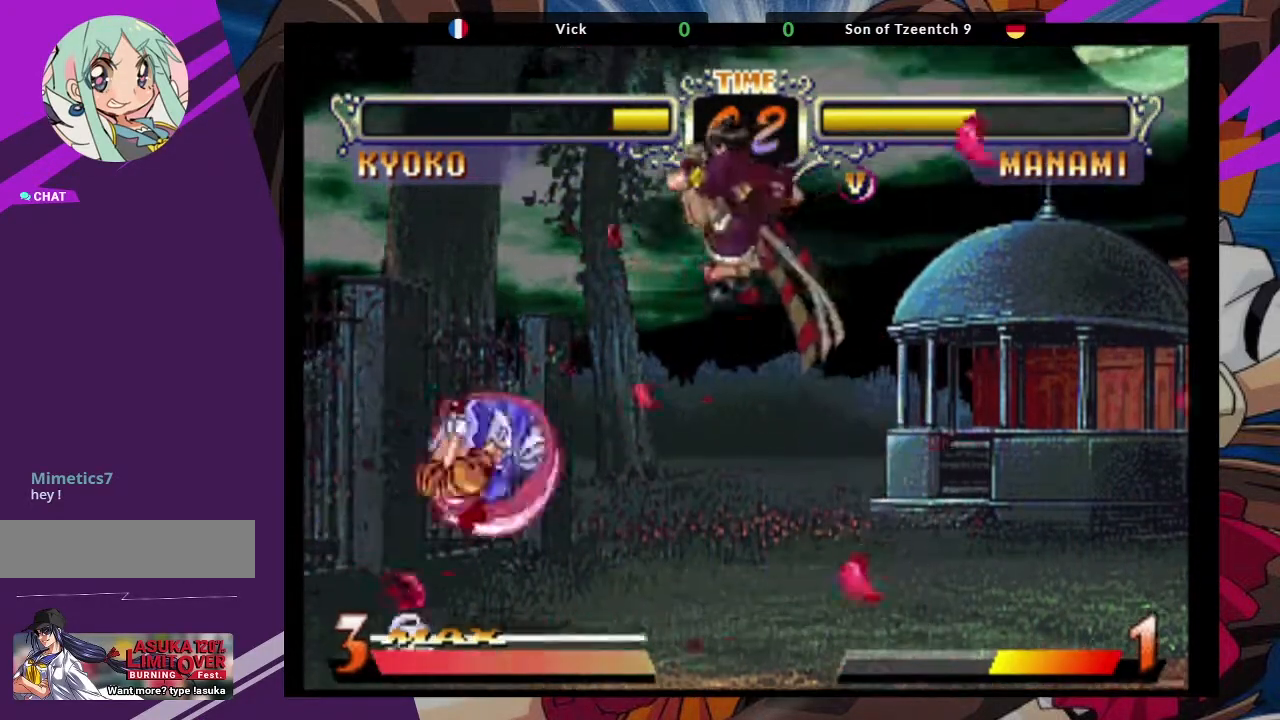
{"buttons": [], "left_stick": "left", "events": [[217, "CIRCLE", "down"], [283, "CIRCLE", "up"], [483, "left_stick", "left"]]}
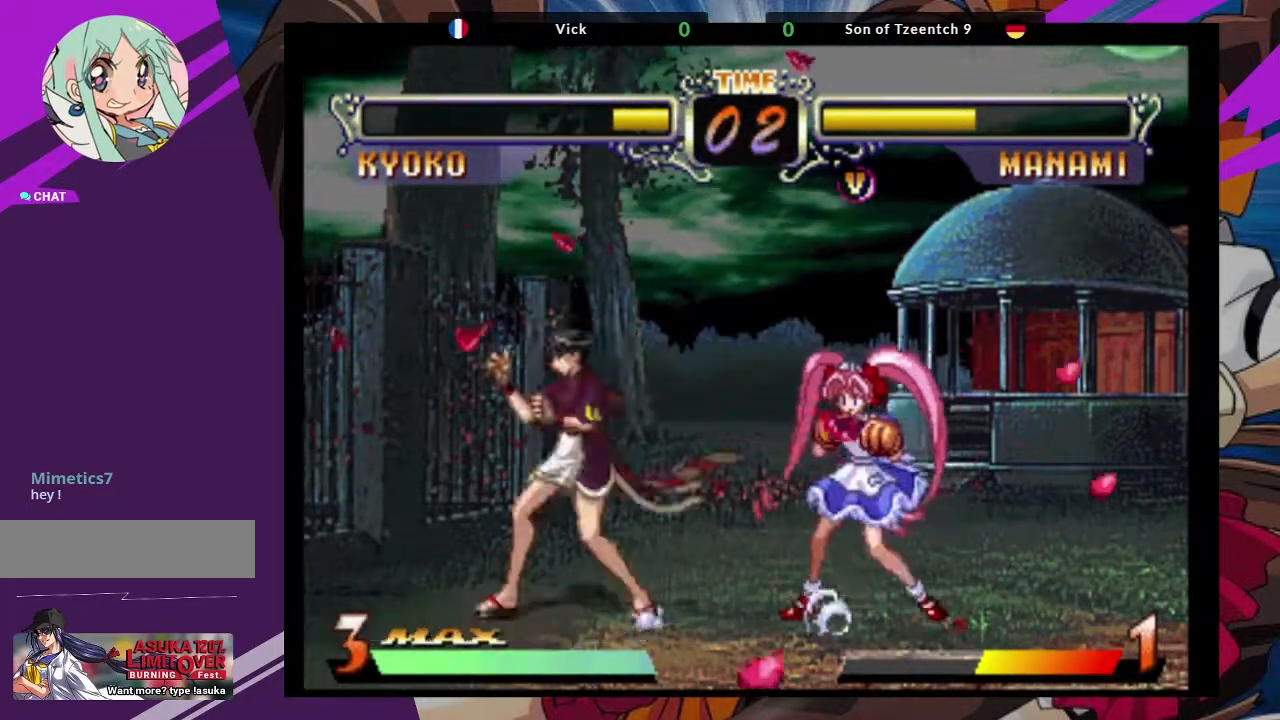
{"buttons": [], "left_stick": "right", "events": [[50, "left_stick", "down-left"], [500, "left_stick", "right"]]}
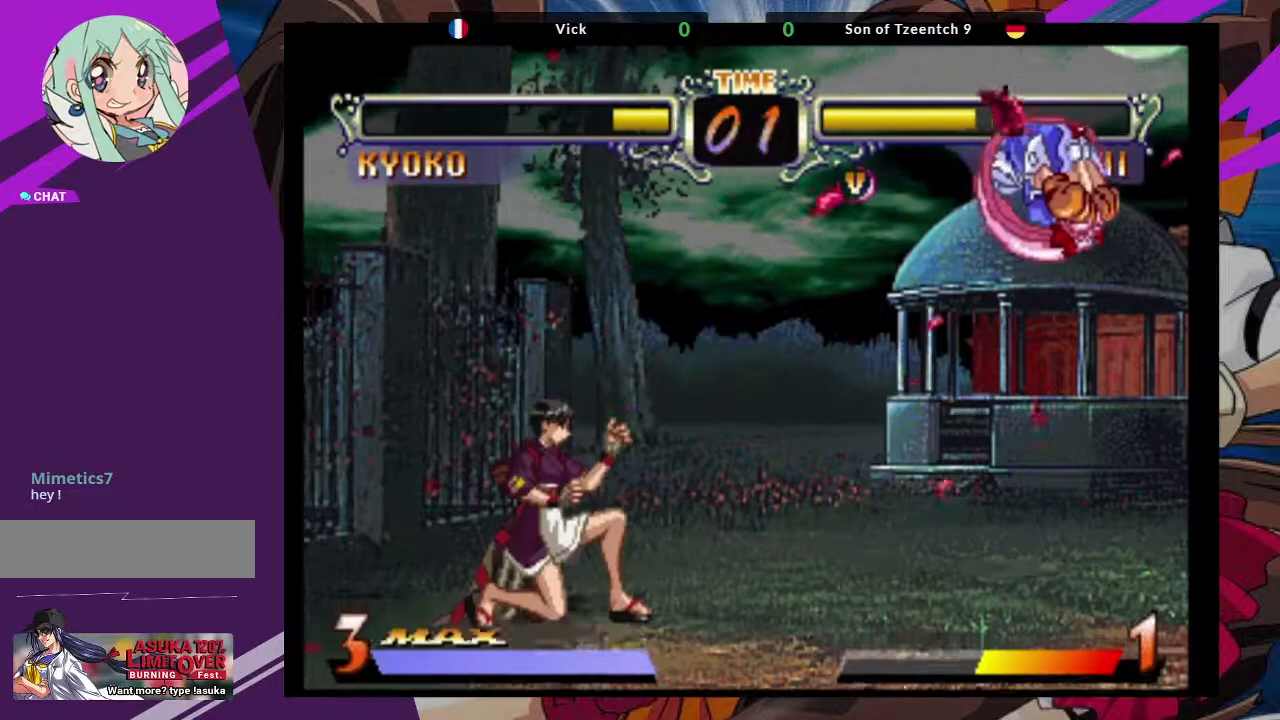
{"buttons": ["CROSS"], "left_stick": "center", "events": [[50, "left_stick", "up-right"], [267, "left_stick", "center"], [483, "CROSS", "down"]]}
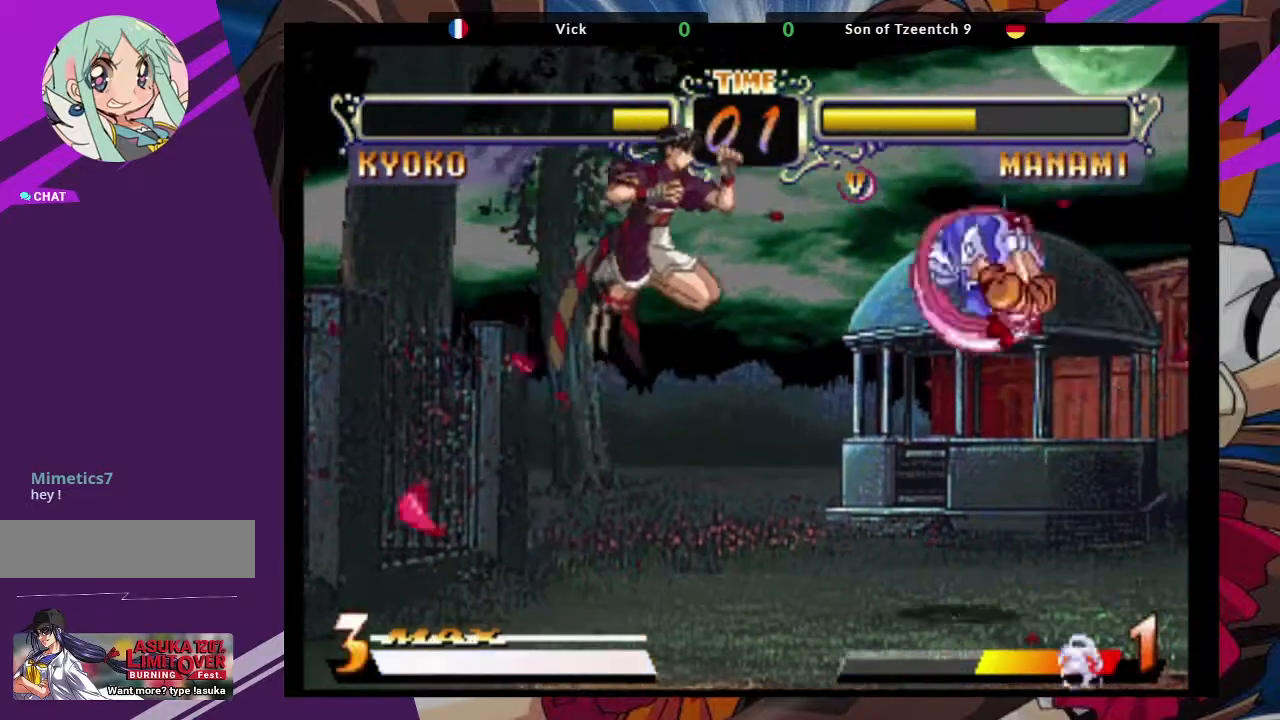
{"buttons": [], "left_stick": "left", "events": [[117, "CROSS", "up"], [117, "left_stick", "left"]]}
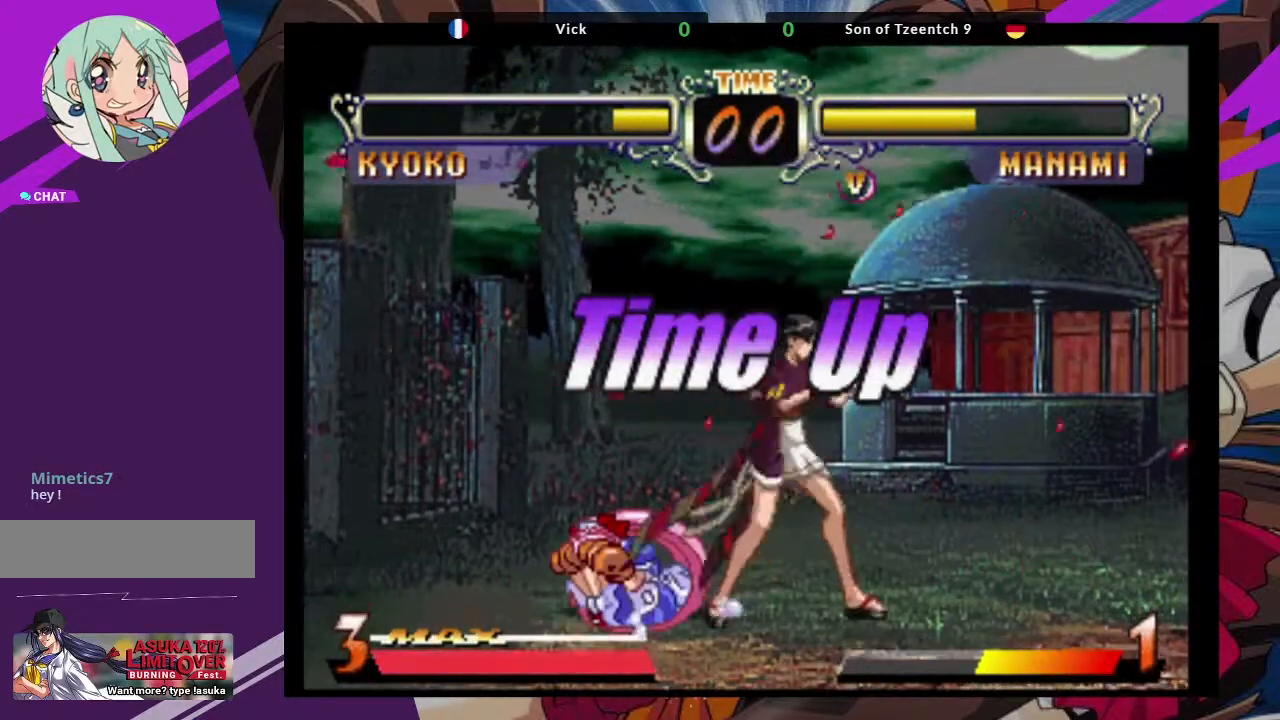
{"buttons": [], "left_stick": "center", "events": [[33, "TRIANGLE", "down"], [83, "left_stick", "center"], [150, "TRIANGLE", "up"]]}